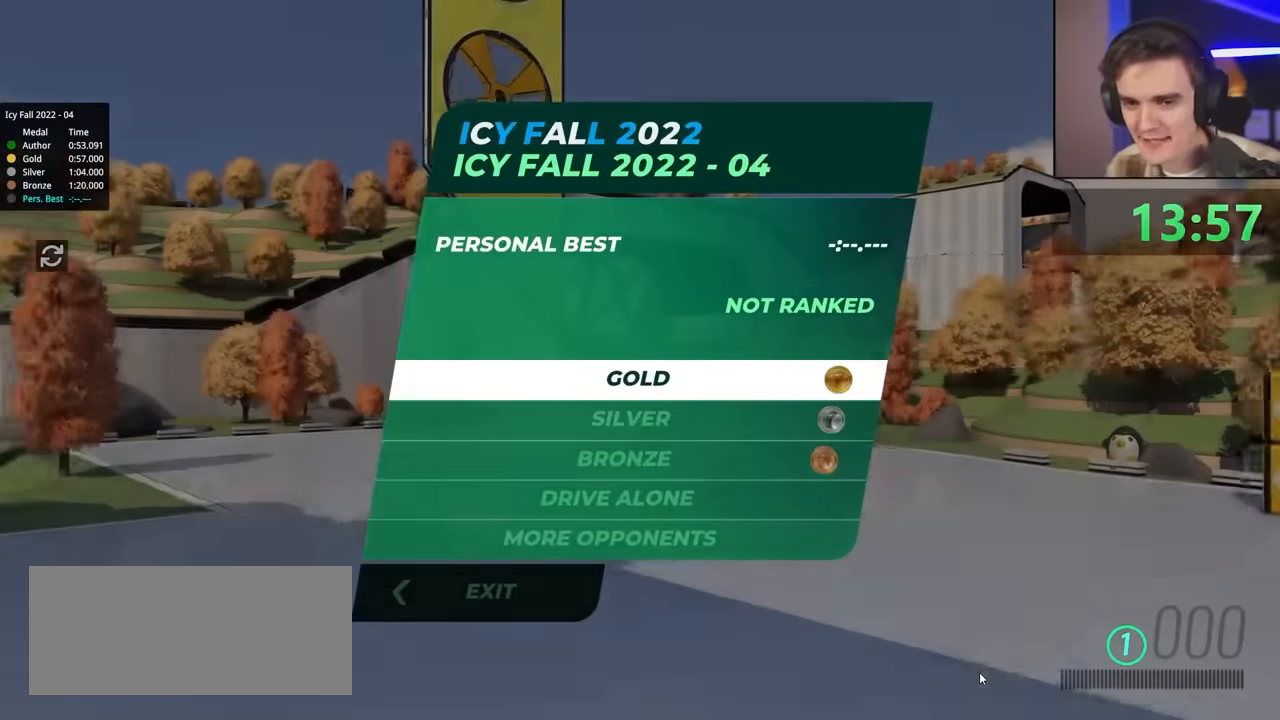
Gameplay with keyboard; each line is a JSON object with the keys held at the frame after it. "events" lists presses ("down") and releases ("up") of "brake", "down", "left", "right" and "up" between this image and that frame as [ms after this image, input, new state], when the widget could be followed in between. No other keys are recorded. Mouse input is not recorded. Key names are as the overlay labels them; some are game actions (e.g. jump) rather than physical keys.
{"keys": ["down"], "events": [[483, "down", "down"]]}
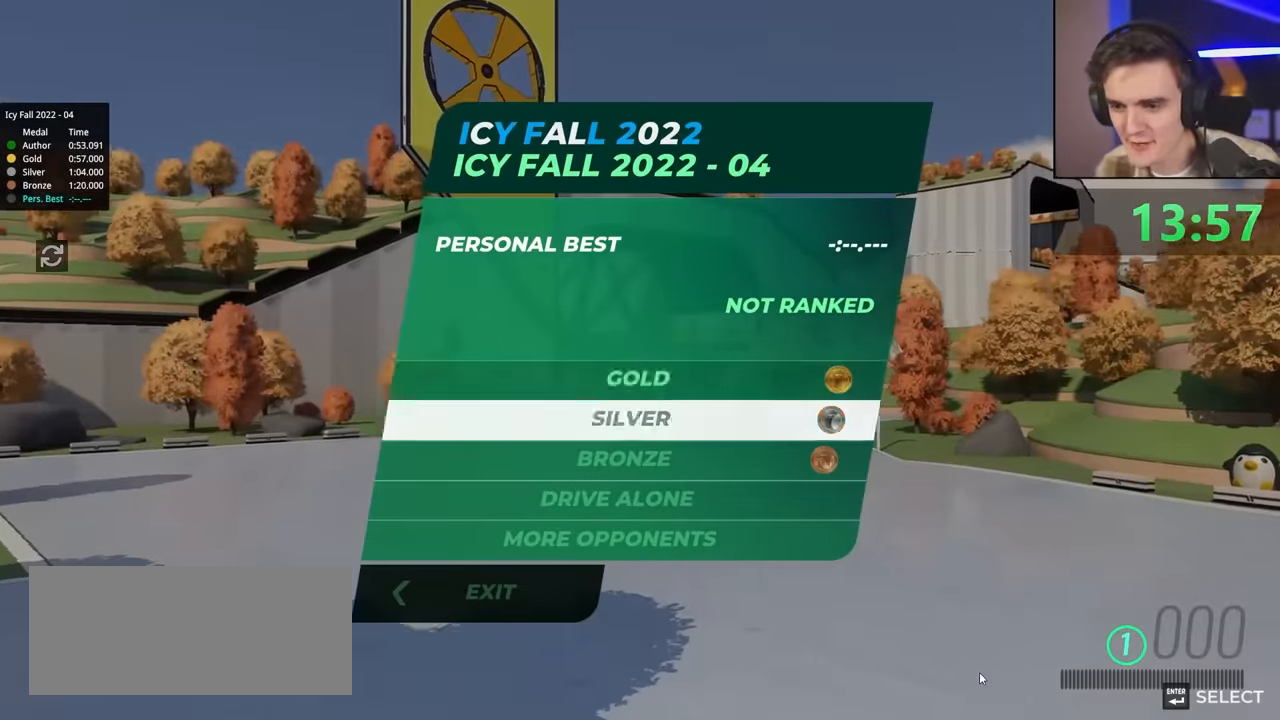
{"keys": [], "events": [[83, "down", "up"], [167, "down", "down"], [217, "down", "up"], [300, "down", "down"], [367, "down", "up"]]}
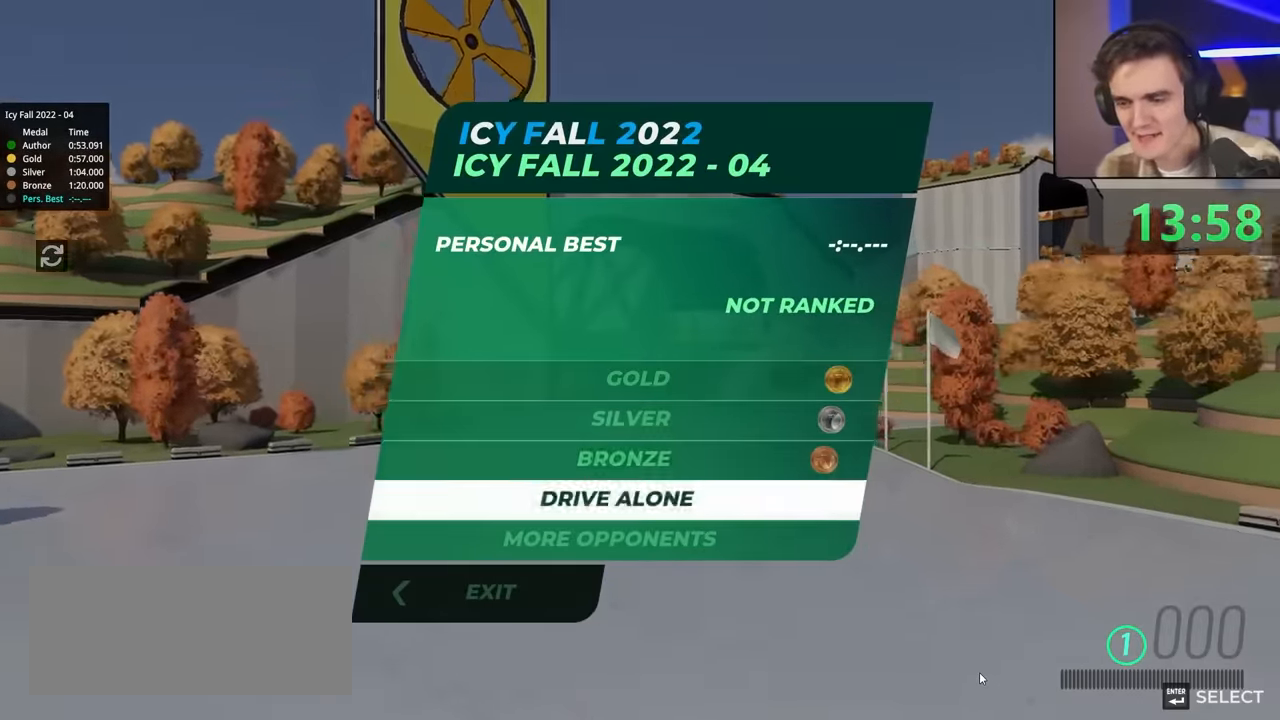
{"keys": ["up"], "events": [[183, "up", "down"]]}
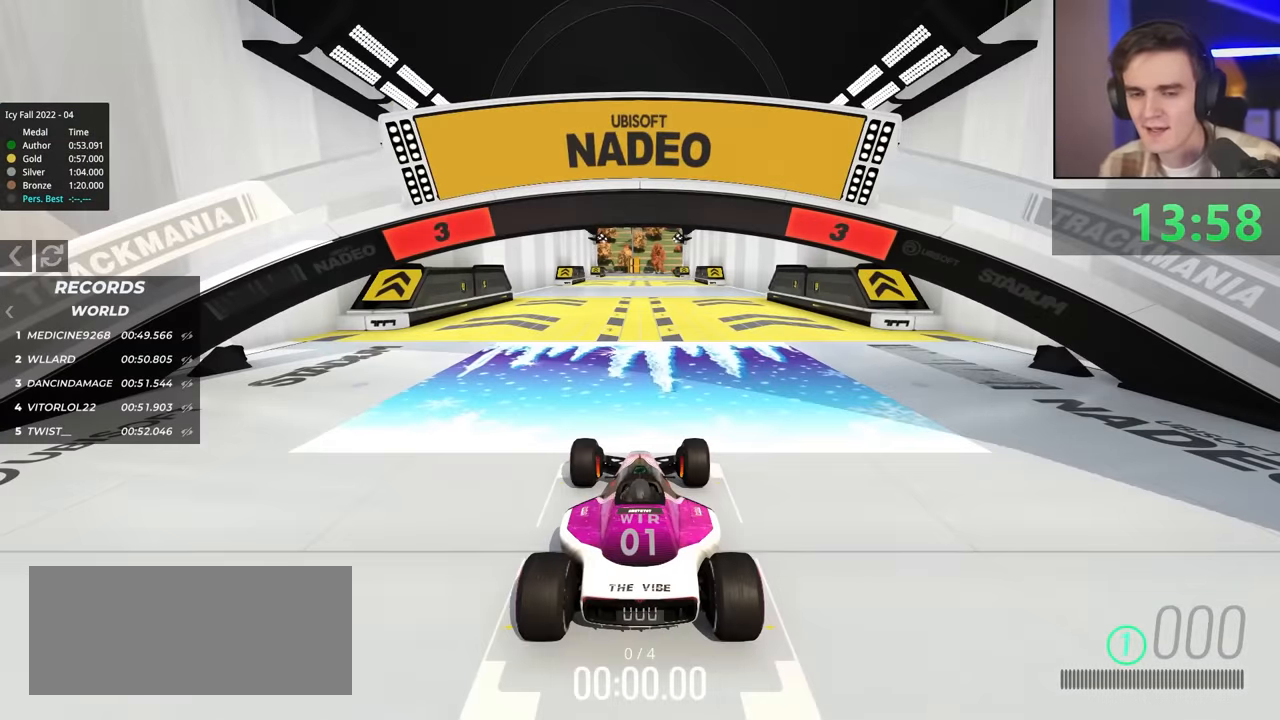
{"keys": ["up"], "events": [[133, "left", "down"], [233, "left", "up"]]}
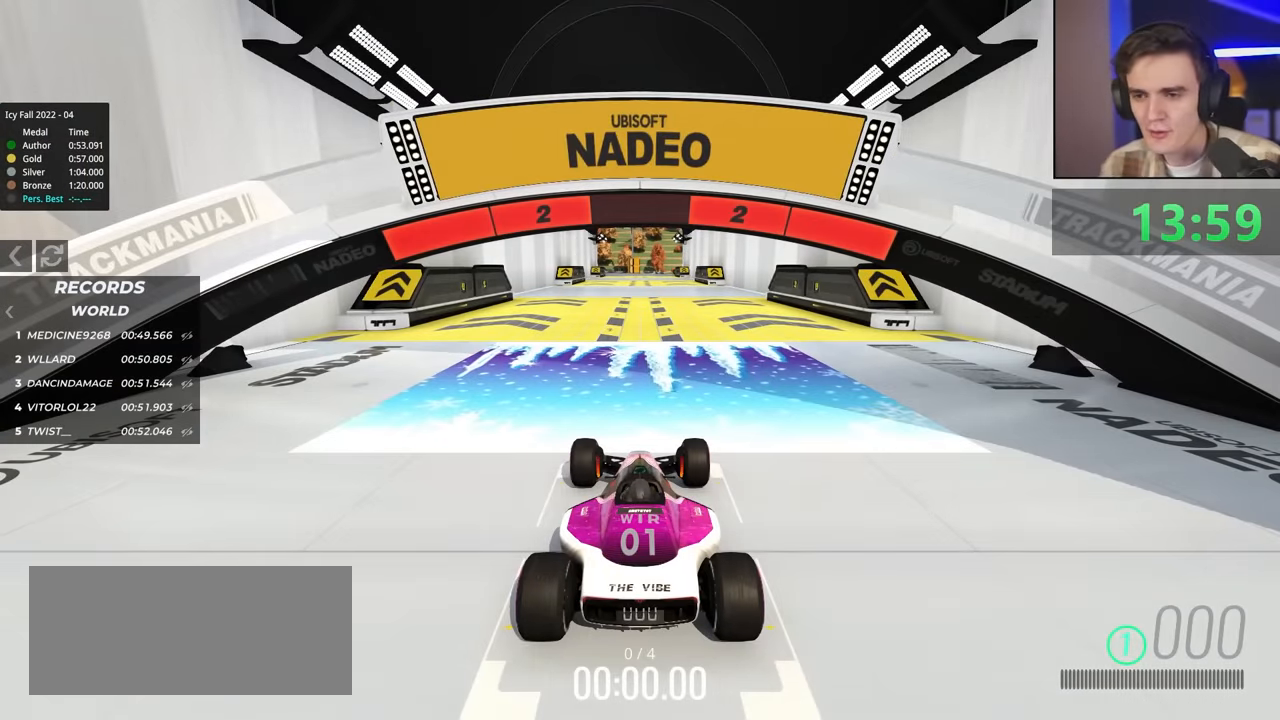
{"keys": ["up"], "events": []}
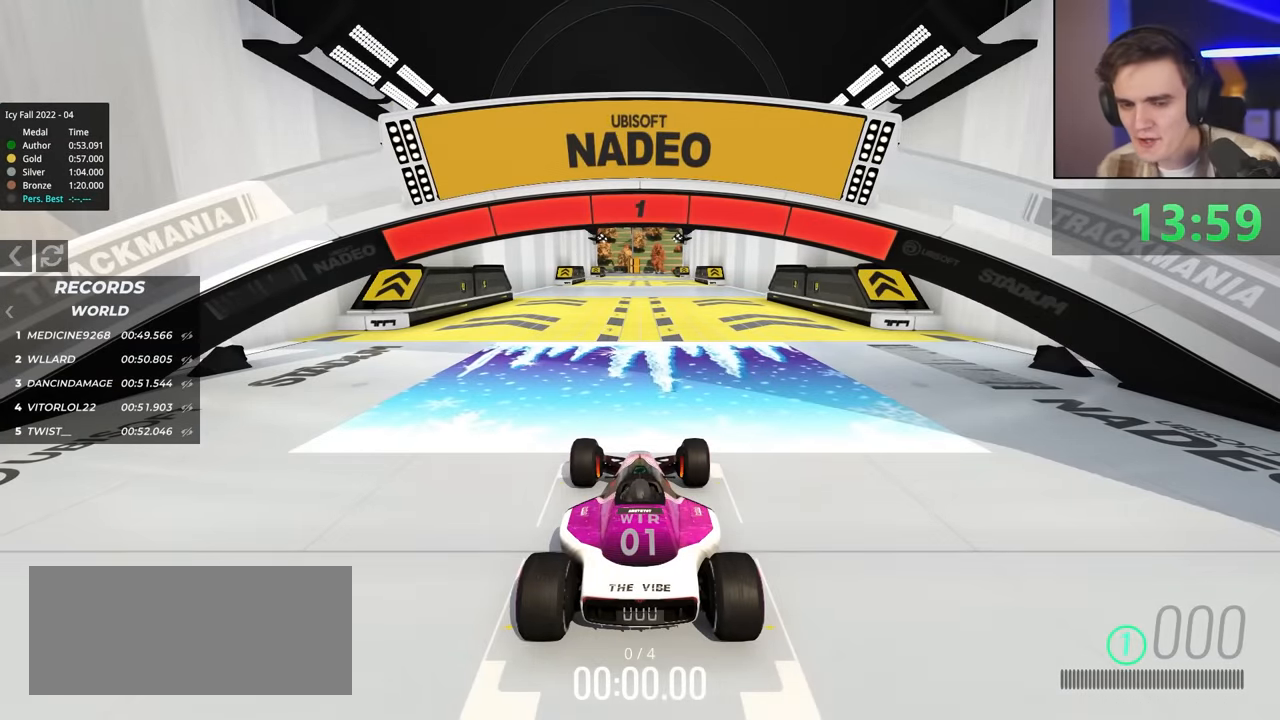
{"keys": ["up"], "events": []}
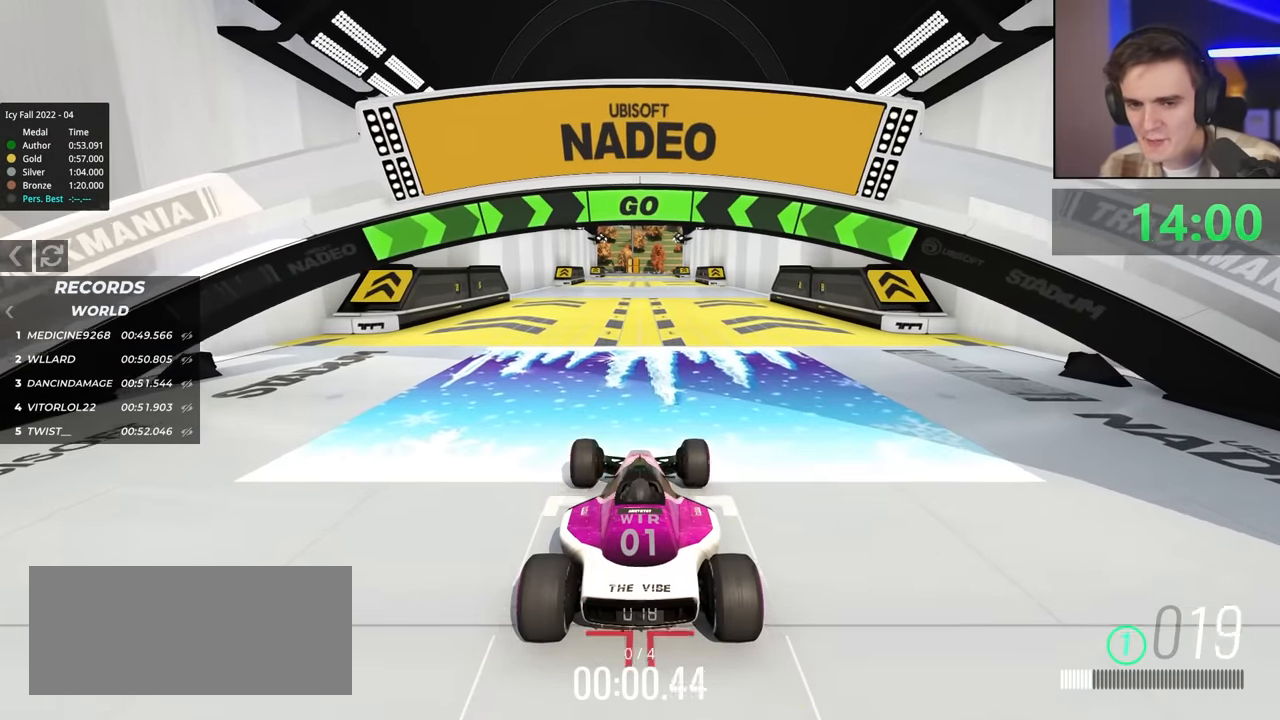
{"keys": ["up"], "events": [[83, "right", "down"], [183, "right", "up"]]}
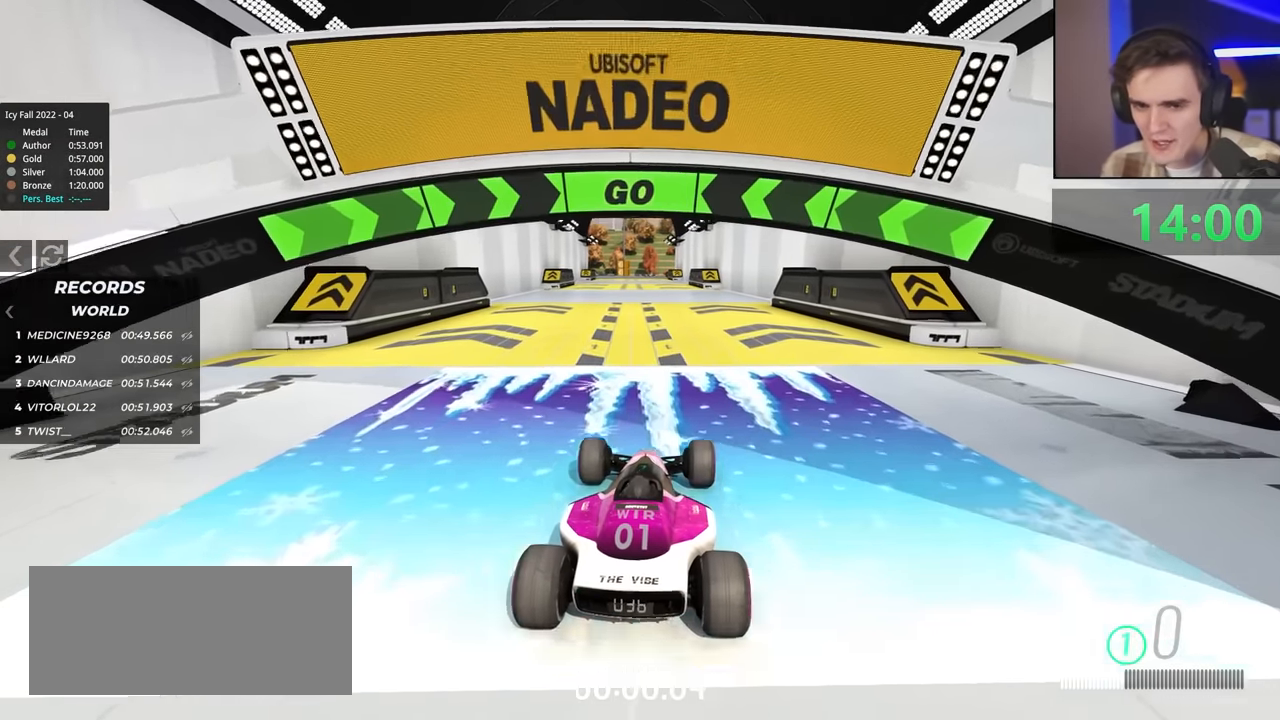
{"keys": ["up"], "events": [[433, "left", "down"], [483, "left", "up"]]}
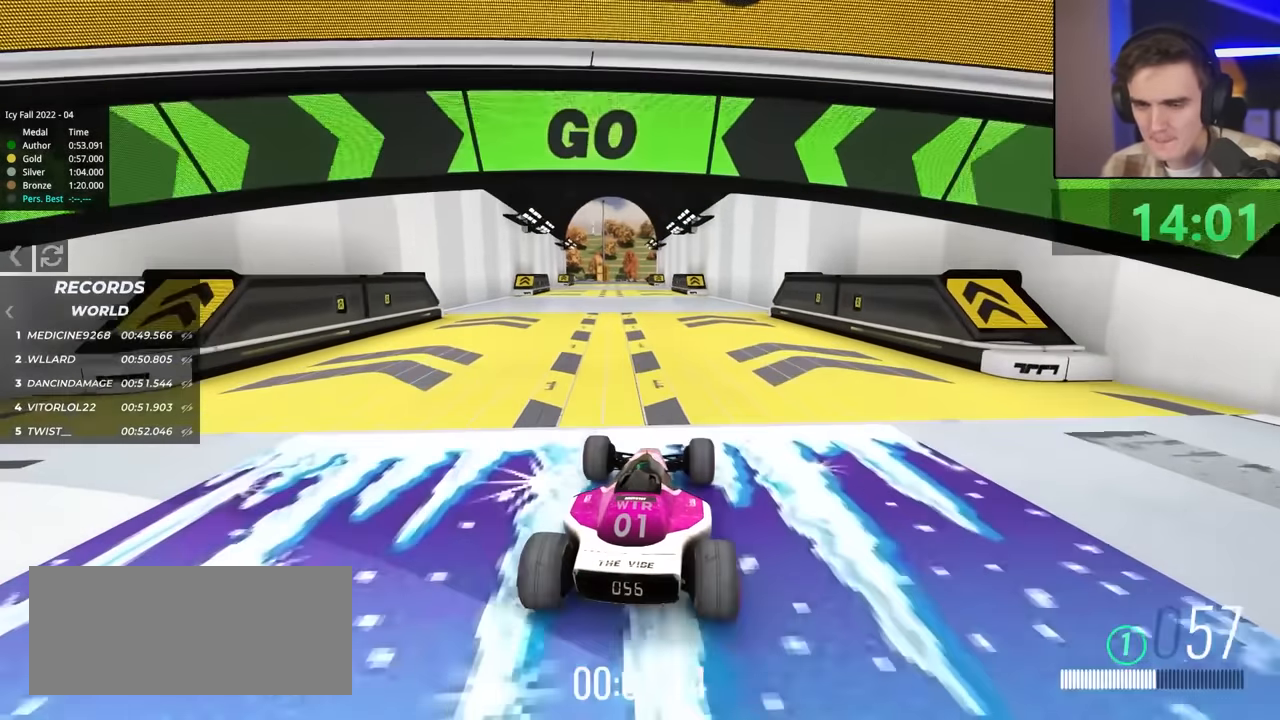
{"keys": ["left", "up"], "events": [[400, "left", "down"]]}
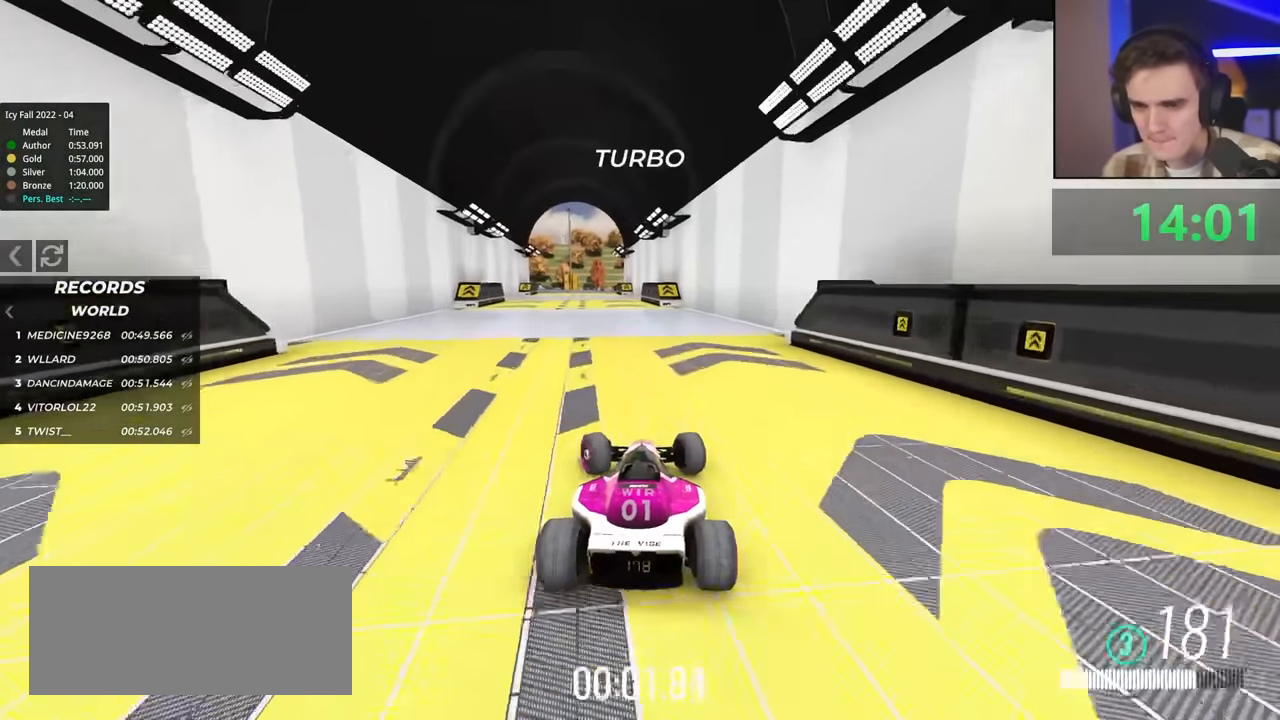
{"keys": ["up"], "events": [[50, "left", "up"], [433, "left", "down"], [483, "left", "up"]]}
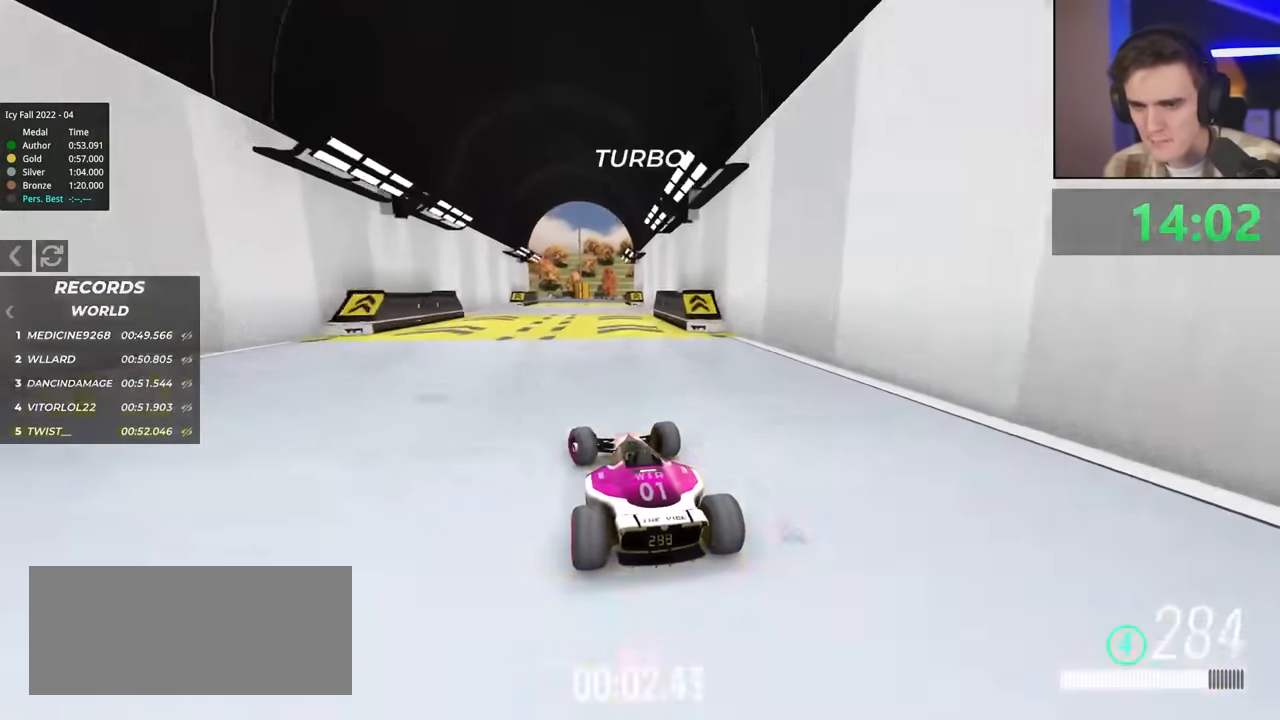
{"keys": ["left", "up"], "events": [[116, "left", "down"], [266, "left", "up"], [366, "left", "down"]]}
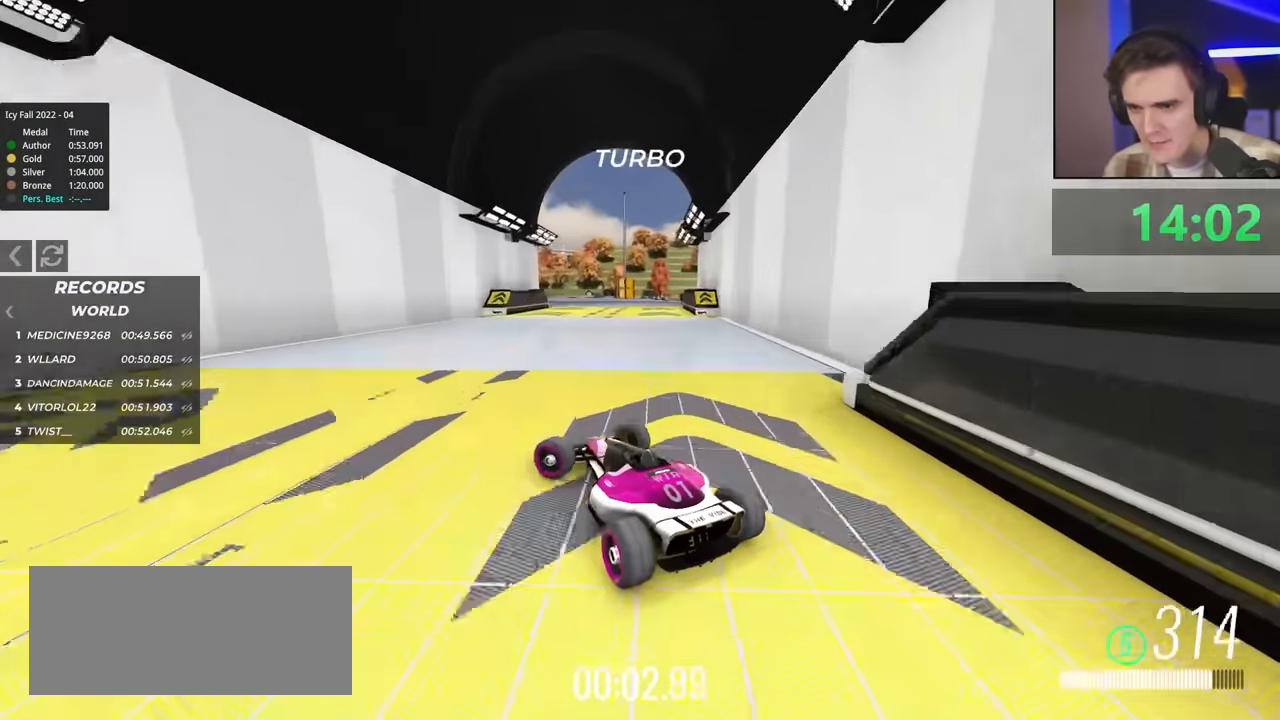
{"keys": ["right", "up"], "events": [[150, "left", "up"], [233, "right", "down"]]}
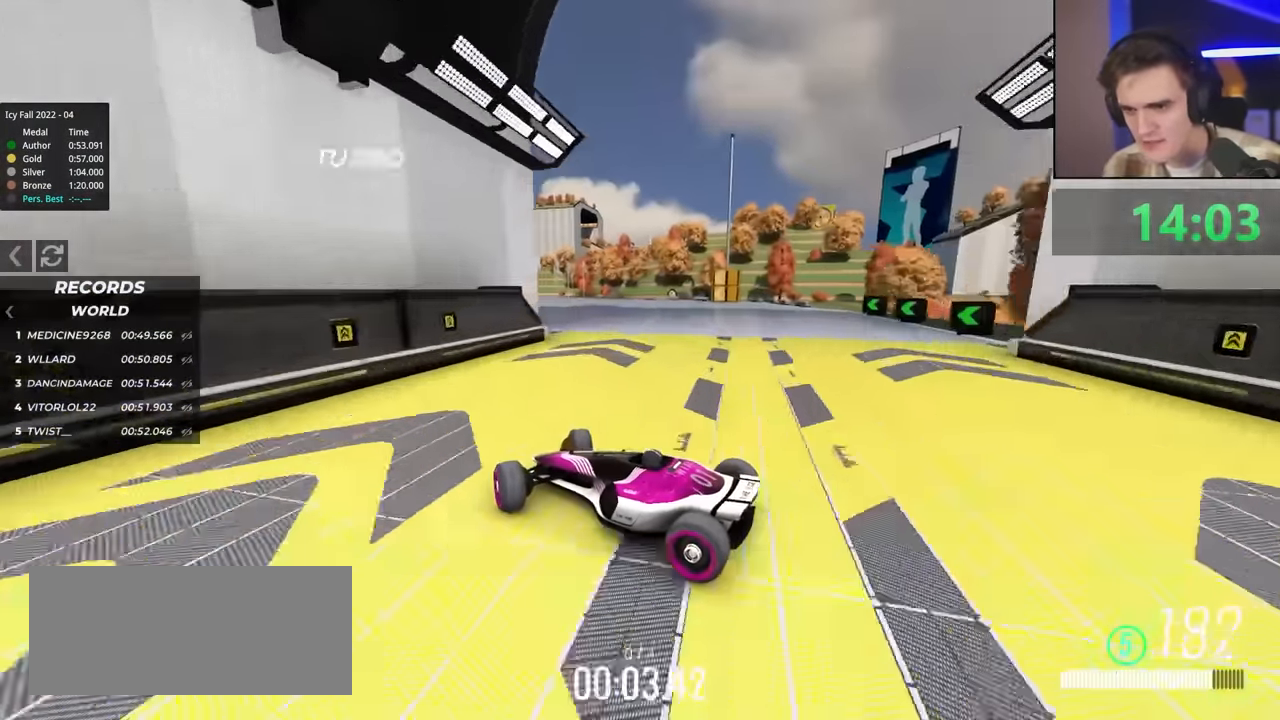
{"keys": ["up"], "events": [[433, "right", "up"]]}
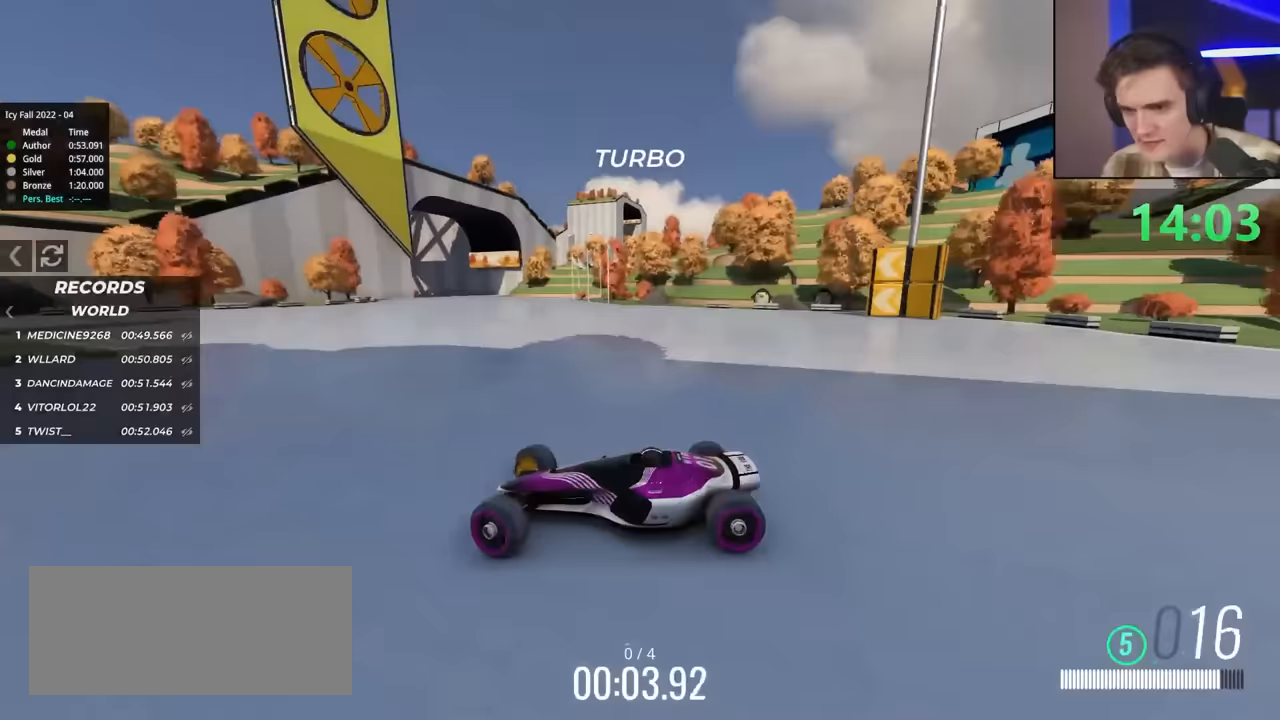
{"keys": ["right", "up"], "events": [[67, "right", "down"]]}
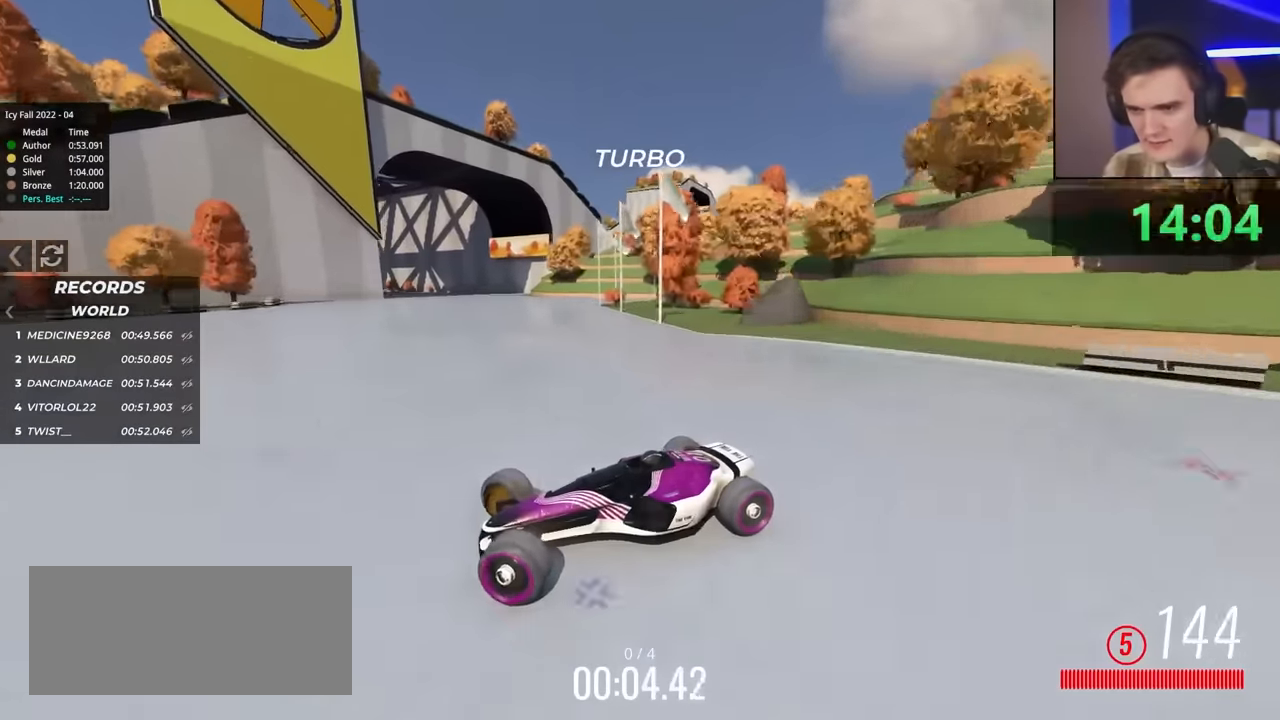
{"keys": ["right", "up"], "events": []}
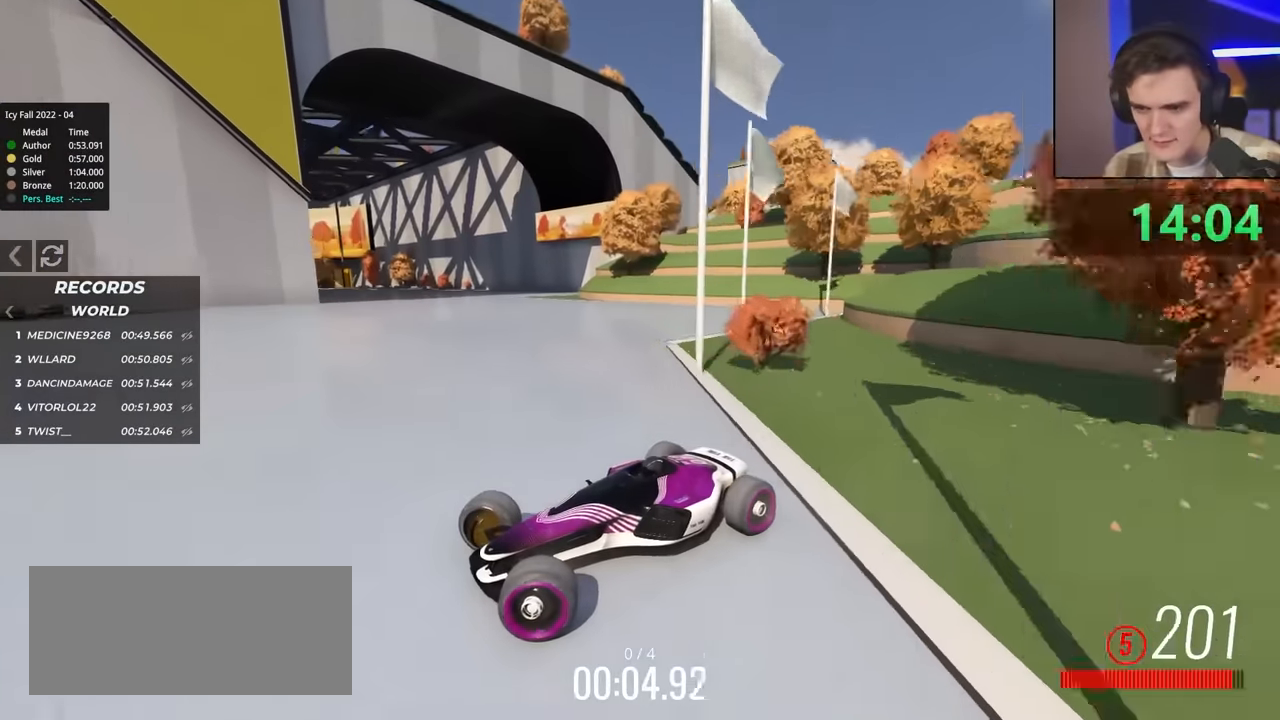
{"keys": ["right", "up"], "events": []}
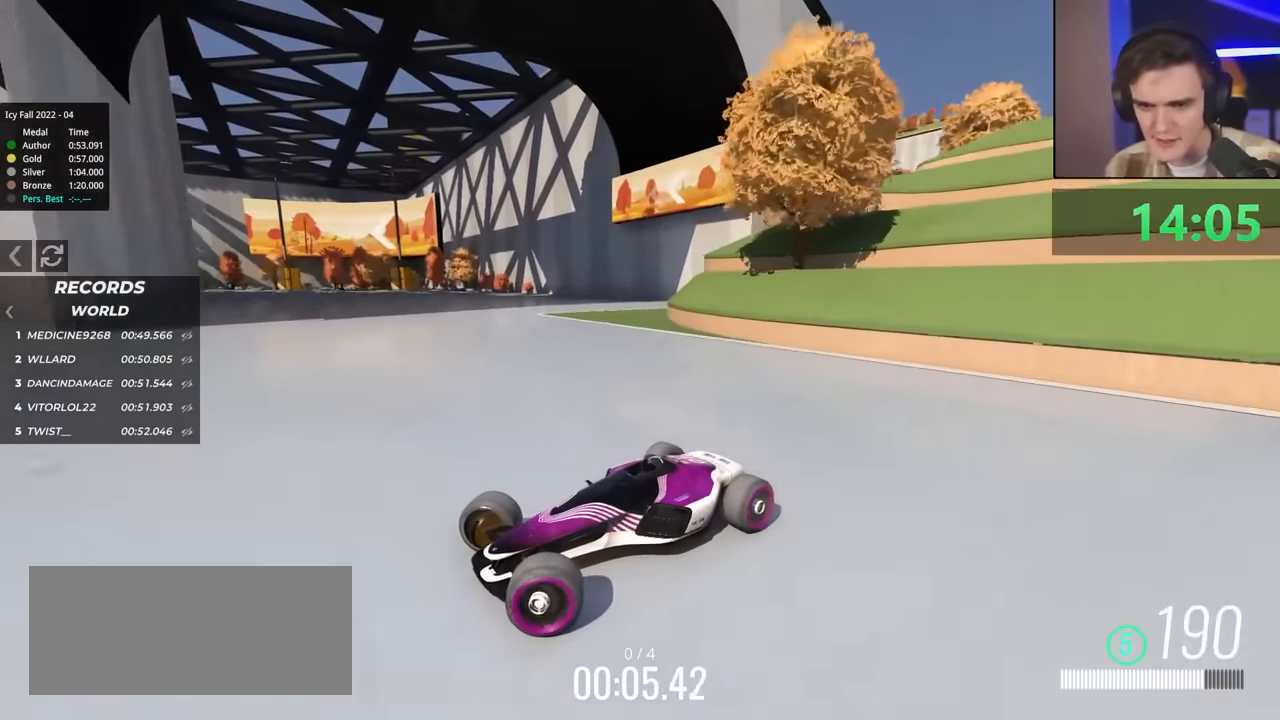
{"keys": ["right", "up"], "events": [[267, "brake", "down"], [367, "brake", "up"]]}
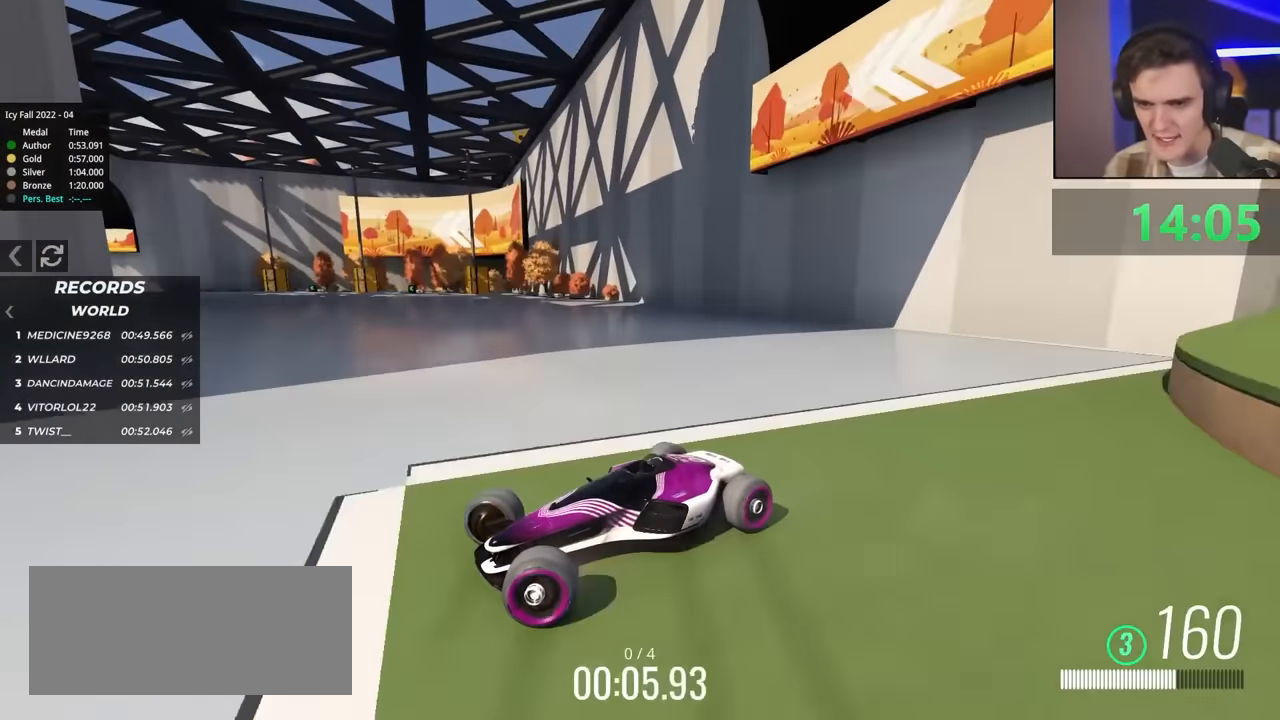
{"keys": ["right", "up"], "events": []}